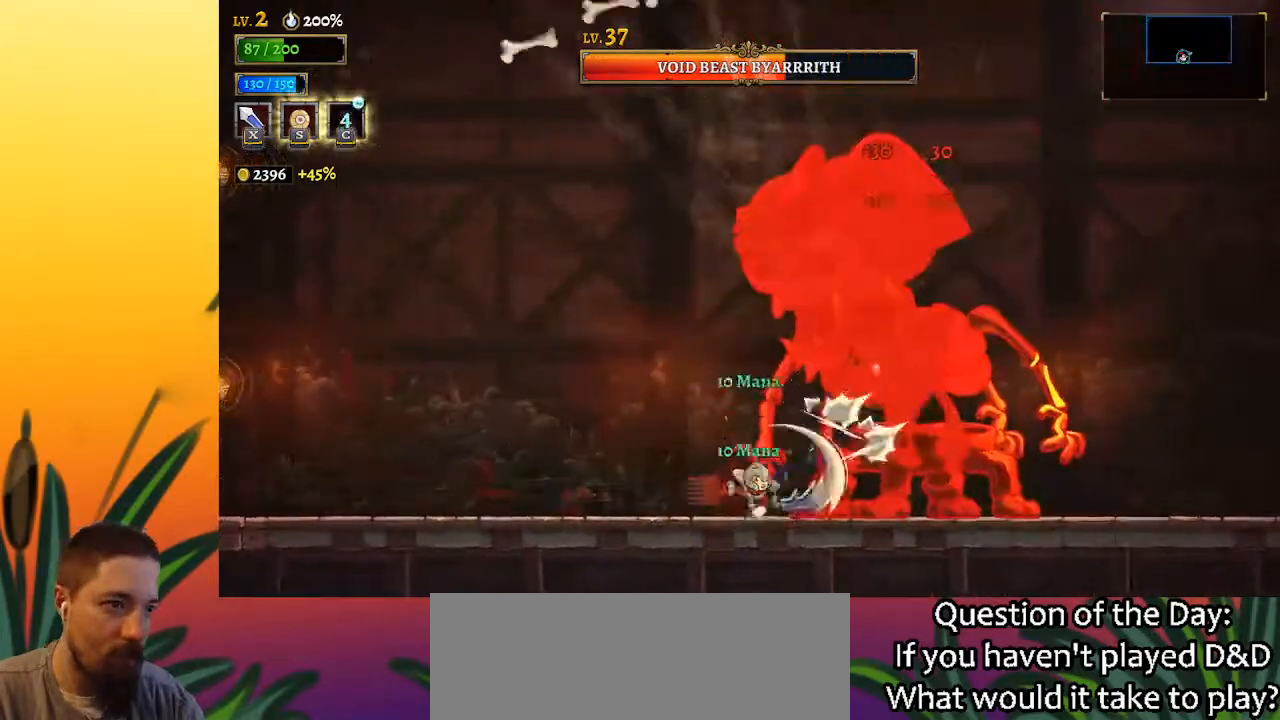
Gameplay with keyboard; each line is a JSON object with the keys held at the frame after it. "events" lists presses ("down") and releases ("up") of "a", "c", "d", "down", "left", "right", "s", "up", "x" and "z" between this image and that frame as [ms after this image, input, new state], when the widget could be followed in between. No other keys are recorded. Mouse input is not recorded.
{"keys": [], "events": [[200, "left", "up"], [250, "right", "down"], [350, "x", "down"], [383, "right", "up"], [383, "x", "up"]]}
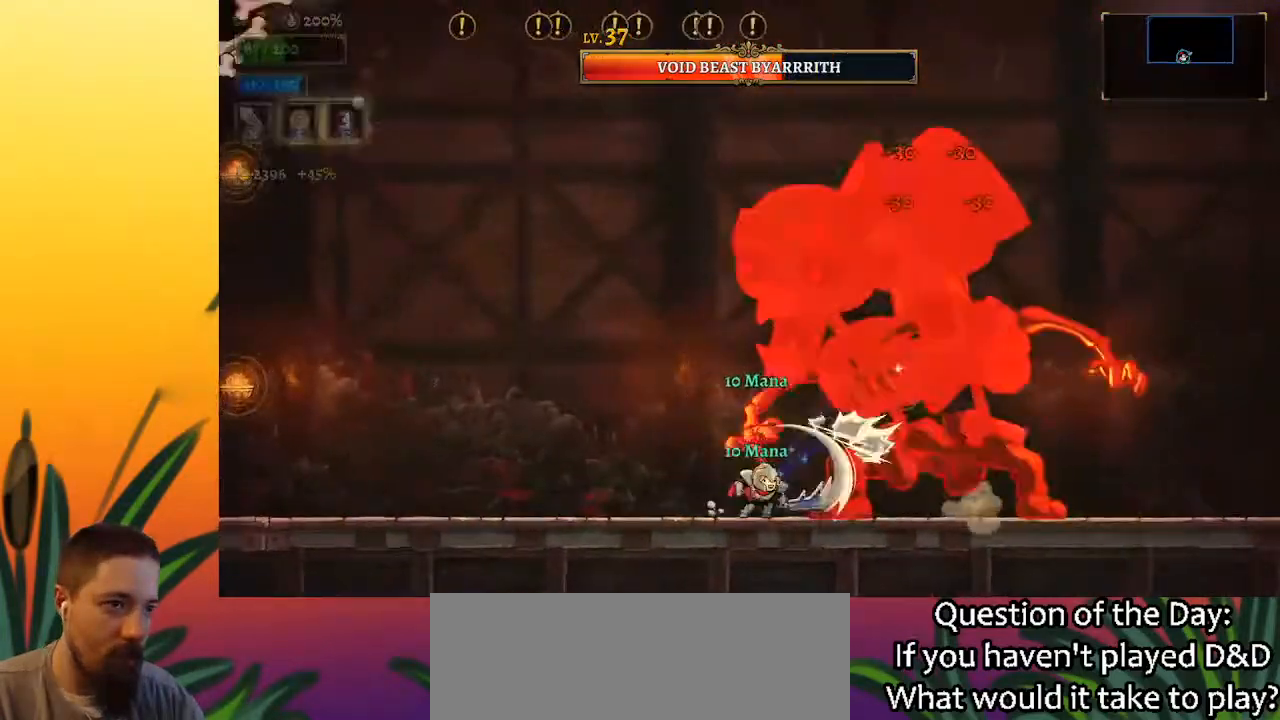
{"keys": ["left"], "events": [[367, "x", "down"], [450, "left", "down"], [450, "x", "up"]]}
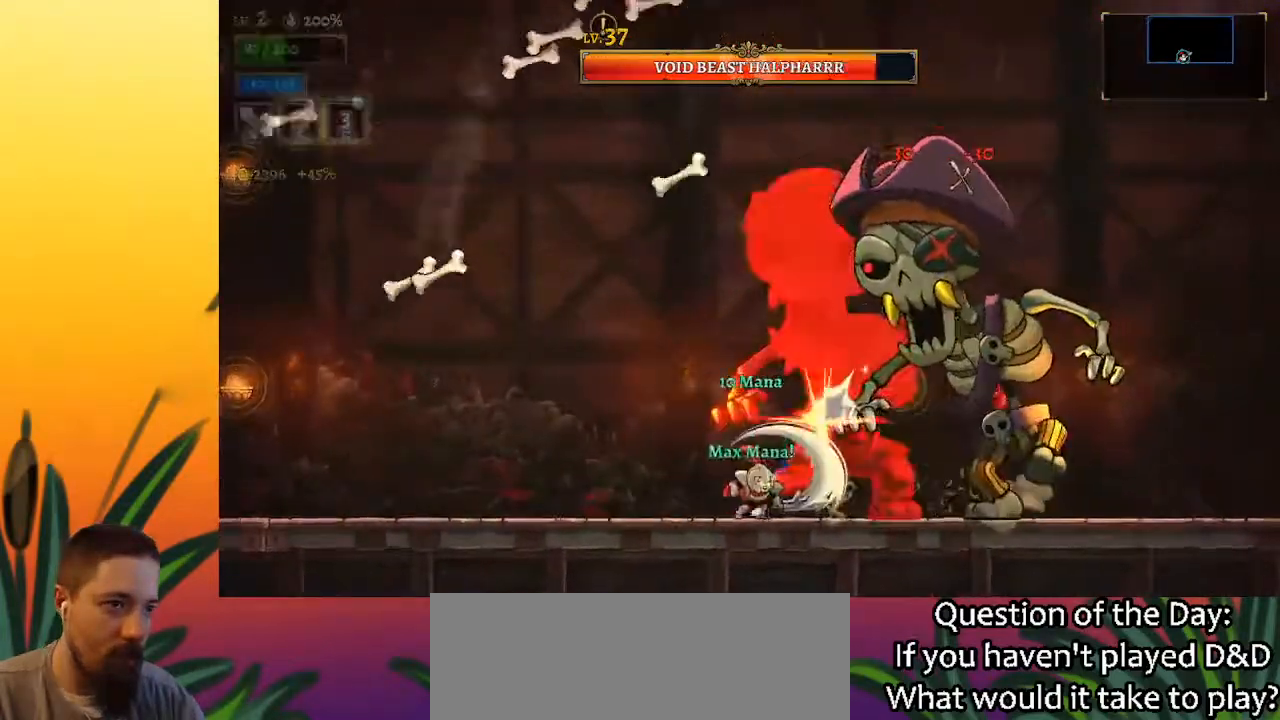
{"keys": ["left"], "events": [[83, "left", "up"], [233, "right", "down"], [283, "x", "down"], [333, "right", "up"], [333, "x", "up"], [417, "left", "down"]]}
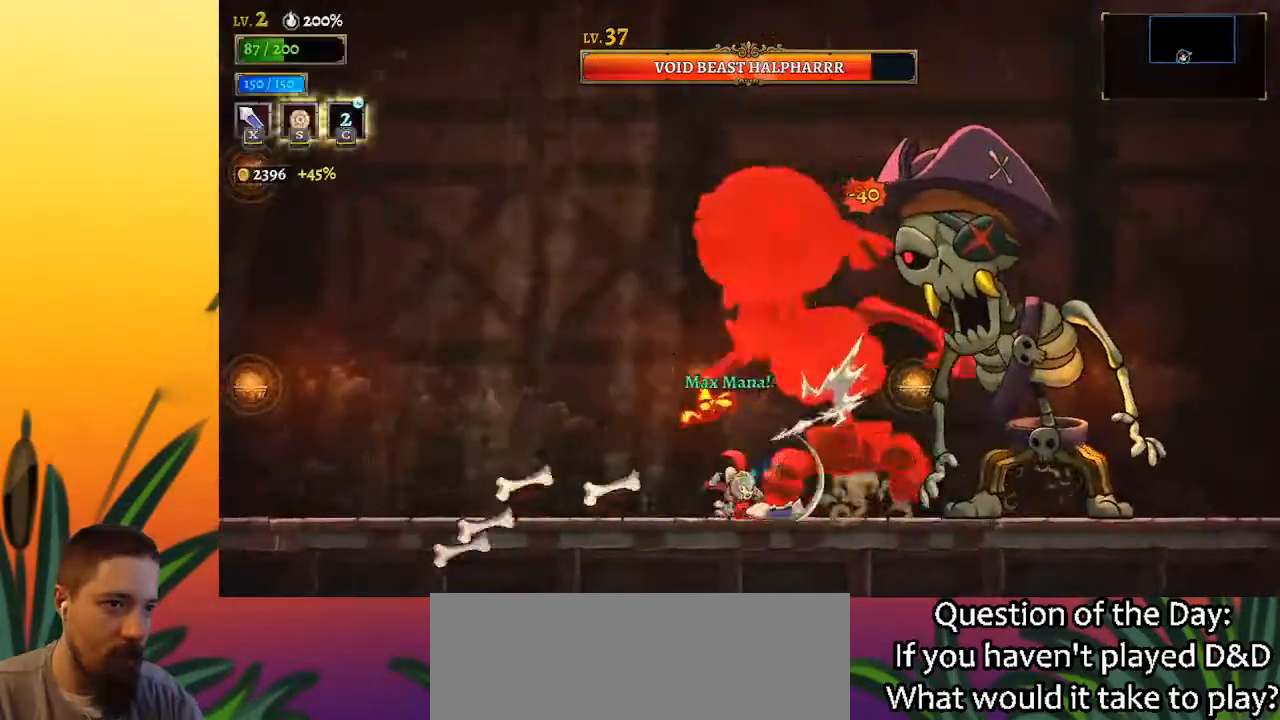
{"keys": ["left"], "events": [[200, "left", "up"], [250, "right", "down"], [333, "right", "up"], [333, "x", "down"], [383, "x", "up"], [433, "left", "down"]]}
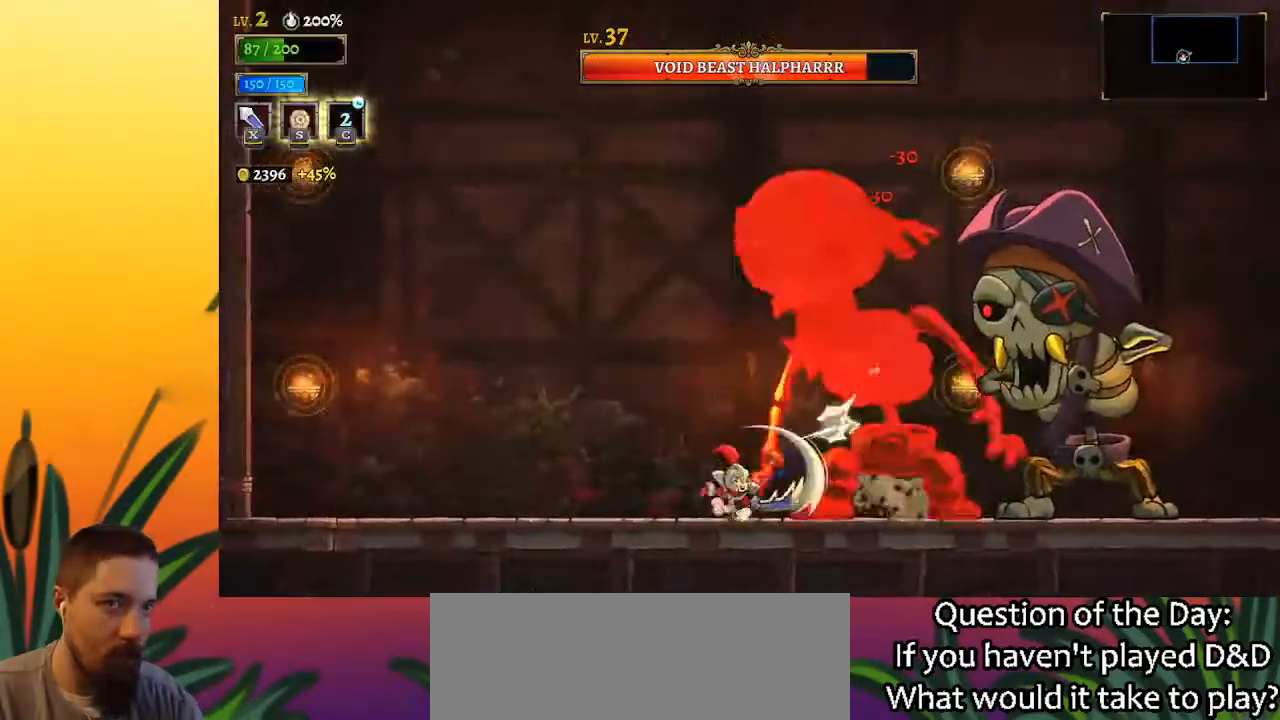
{"keys": [], "events": [[167, "left", "up"], [217, "right", "down"], [267, "x", "down"], [400, "right", "up"], [400, "x", "up"]]}
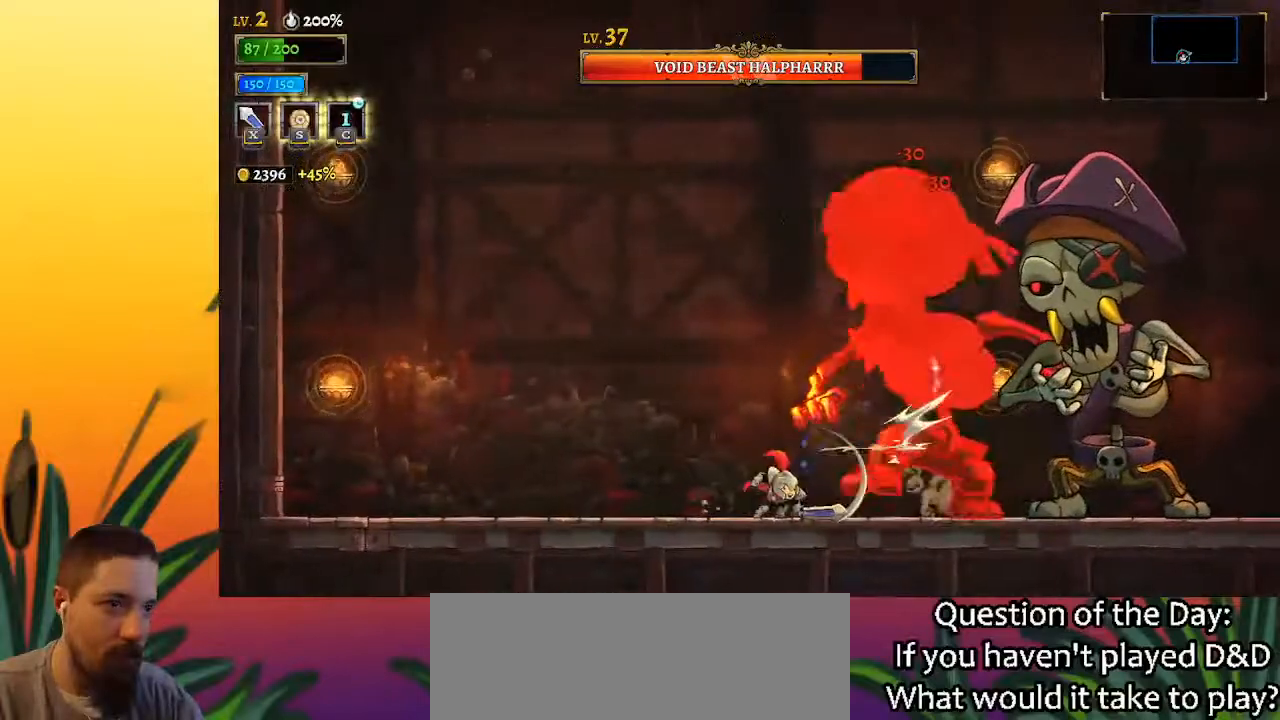
{"keys": ["x", "z"], "events": [[233, "z", "down"], [283, "x", "down"], [317, "right", "down"], [417, "right", "up"]]}
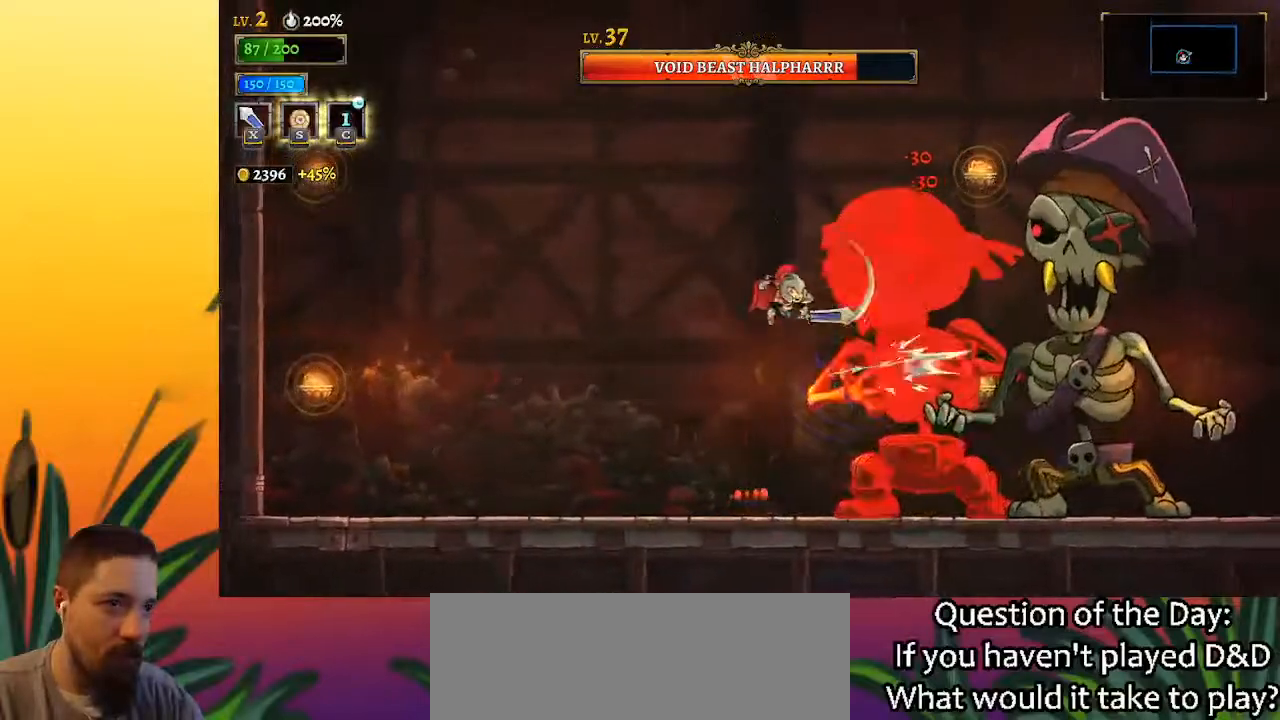
{"keys": ["right"], "events": [[100, "right", "down"], [150, "down", "down"], [250, "x", "up"], [300, "z", "up"], [333, "down", "up"]]}
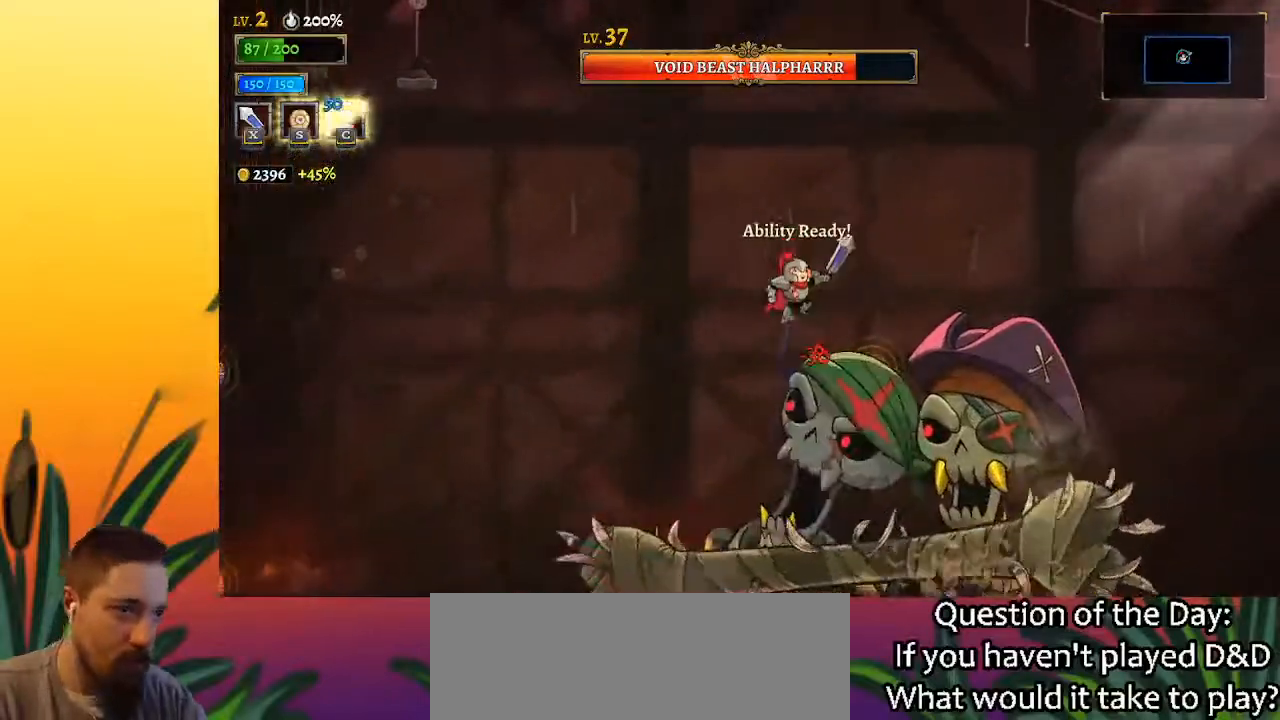
{"keys": ["right"], "events": [[117, "d", "down"], [317, "d", "up"]]}
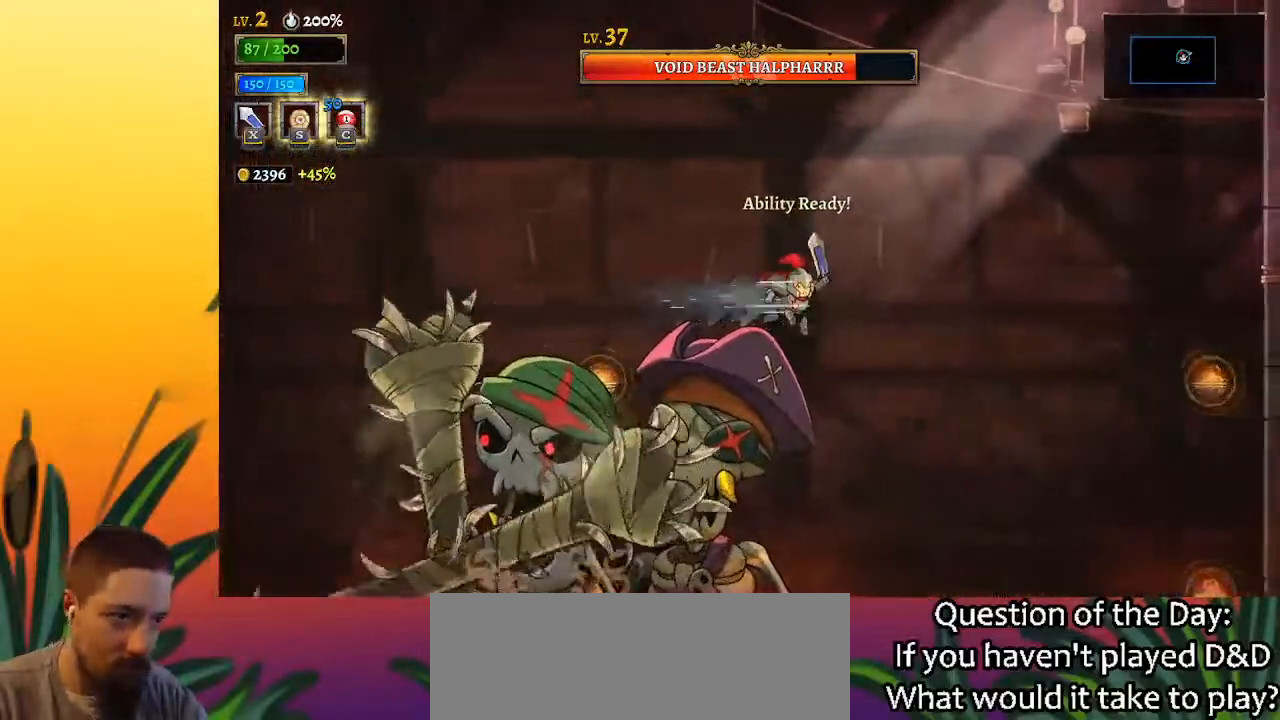
{"keys": [], "events": [[183, "right", "up"], [233, "left", "down"], [333, "left", "up"]]}
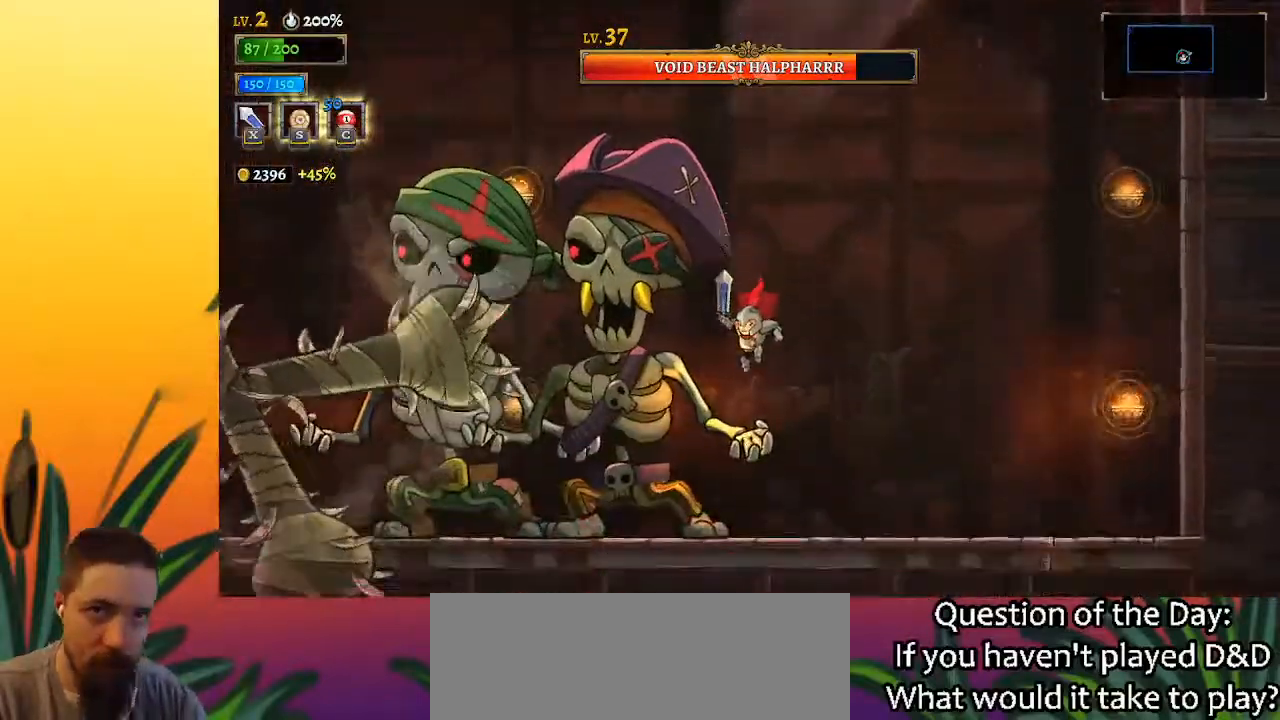
{"keys": [], "events": [[117, "right", "down"], [300, "c", "down"], [383, "right", "up"], [433, "c", "up"]]}
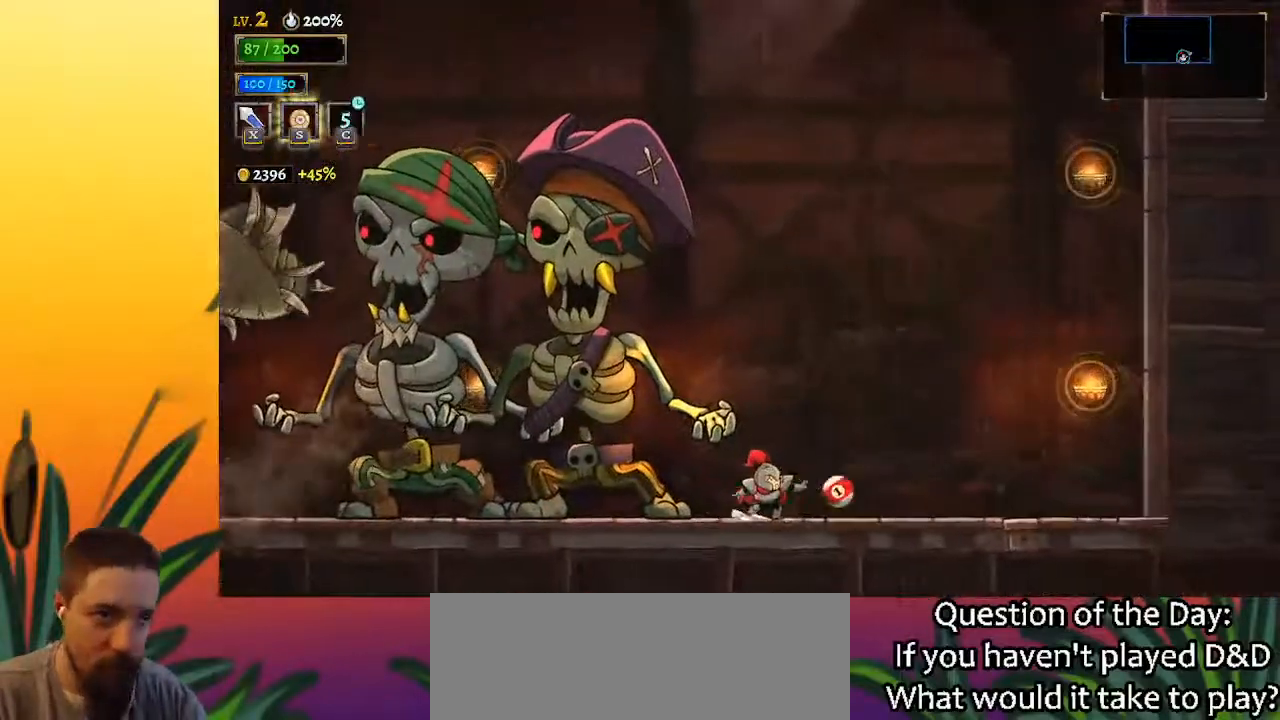
{"keys": [], "events": [[267, "left", "down"], [317, "x", "down"], [350, "left", "up"], [400, "x", "up"]]}
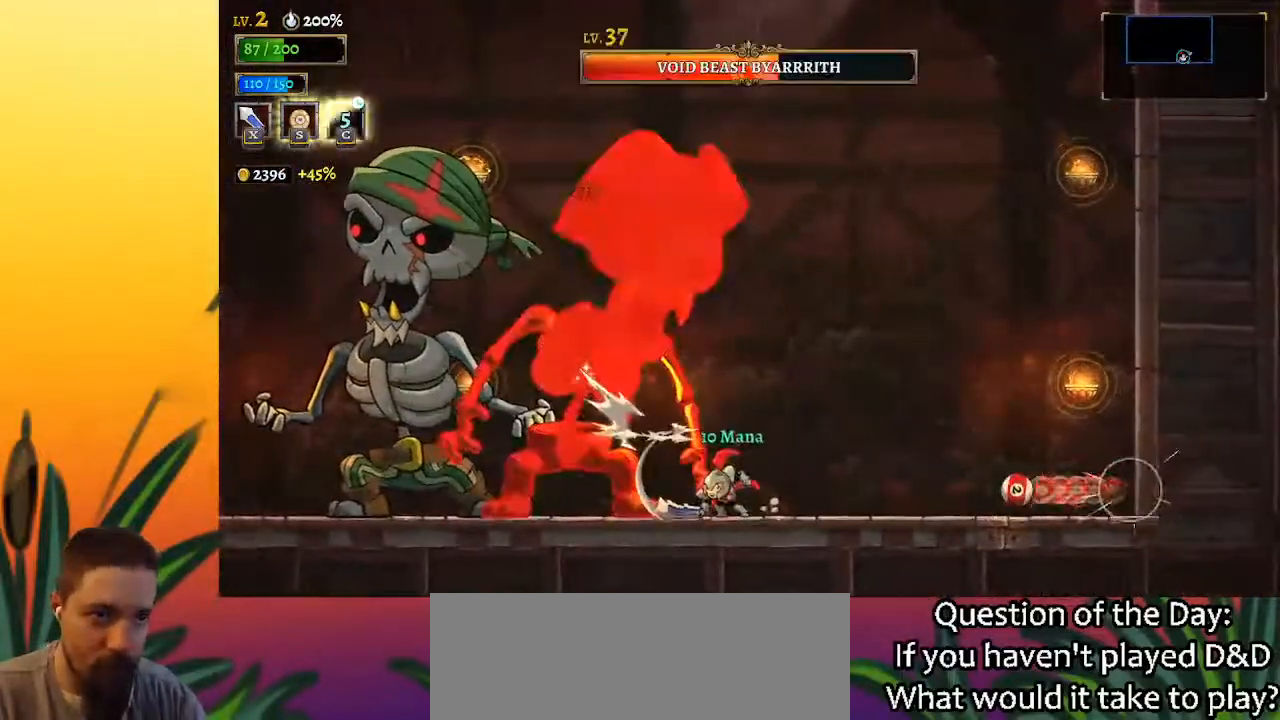
{"keys": [], "events": [[267, "x", "down"], [367, "x", "up"]]}
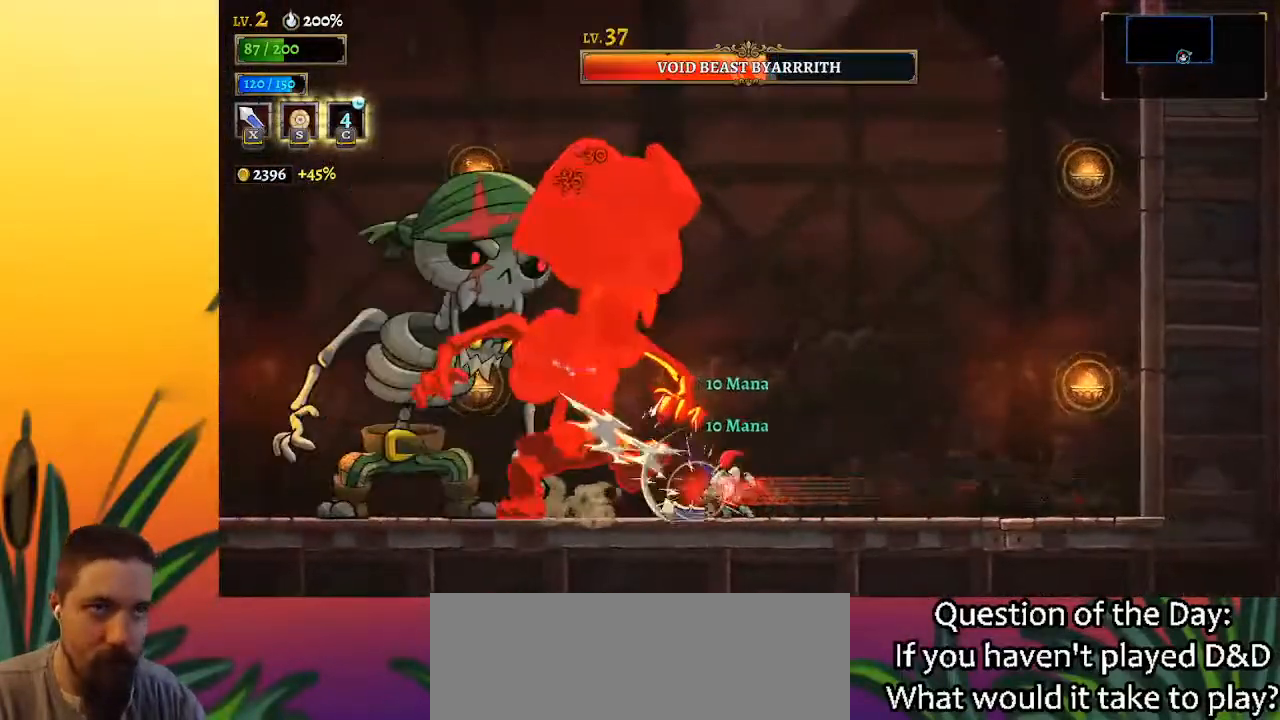
{"keys": [], "events": [[200, "left", "down"], [283, "x", "down"], [383, "left", "up"], [383, "x", "up"]]}
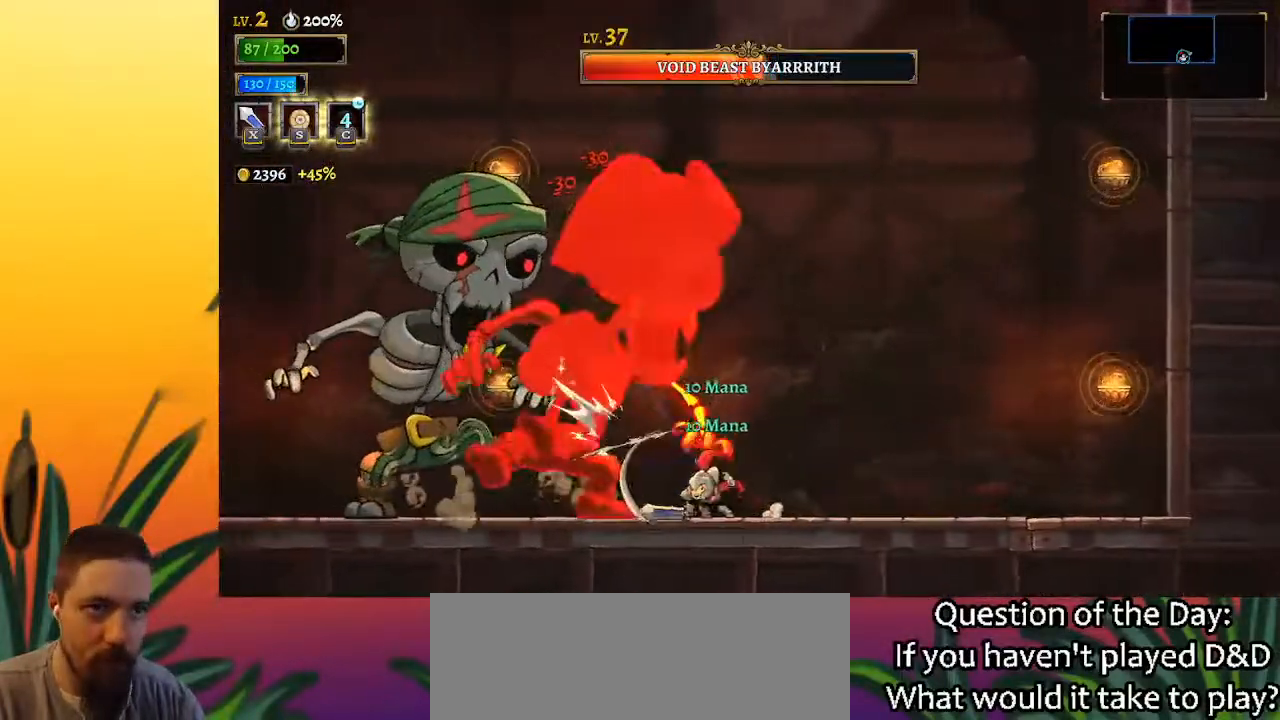
{"keys": [], "events": [[250, "x", "down"], [300, "left", "down"], [350, "x", "up"], [400, "left", "up"]]}
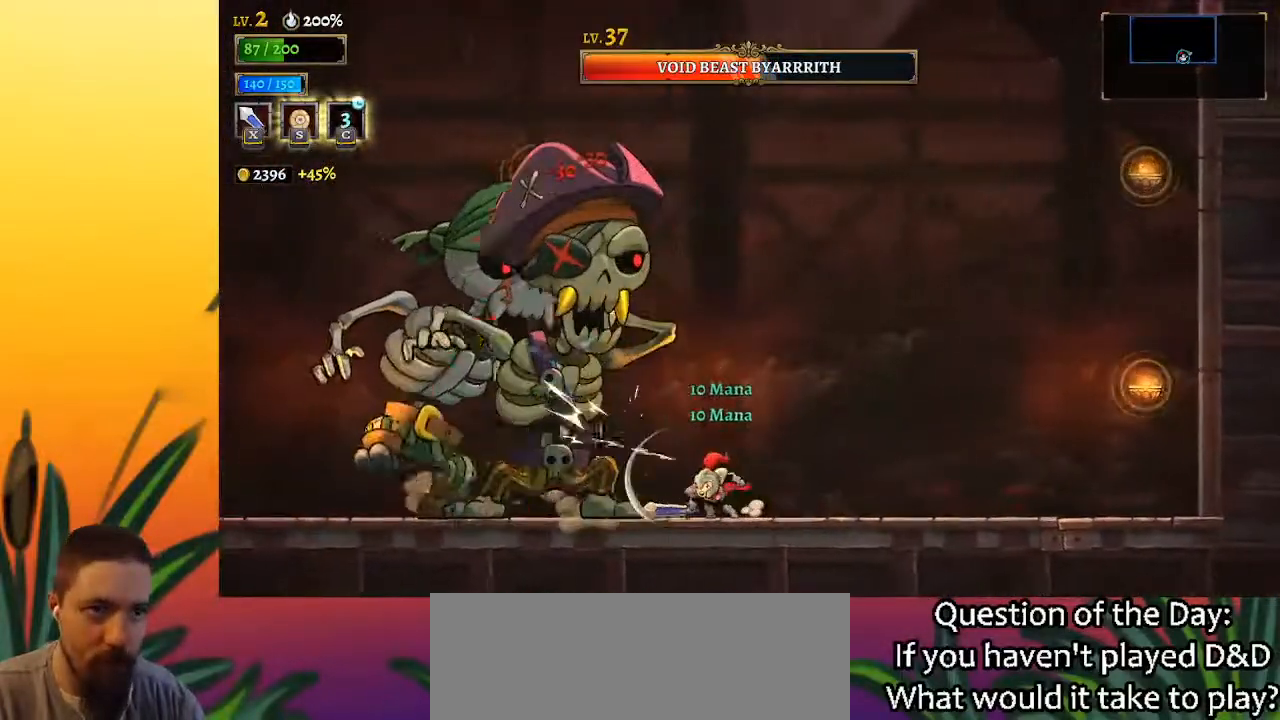
{"keys": [], "events": [[233, "x", "down"], [317, "x", "up"], [367, "left", "down"], [417, "left", "up"]]}
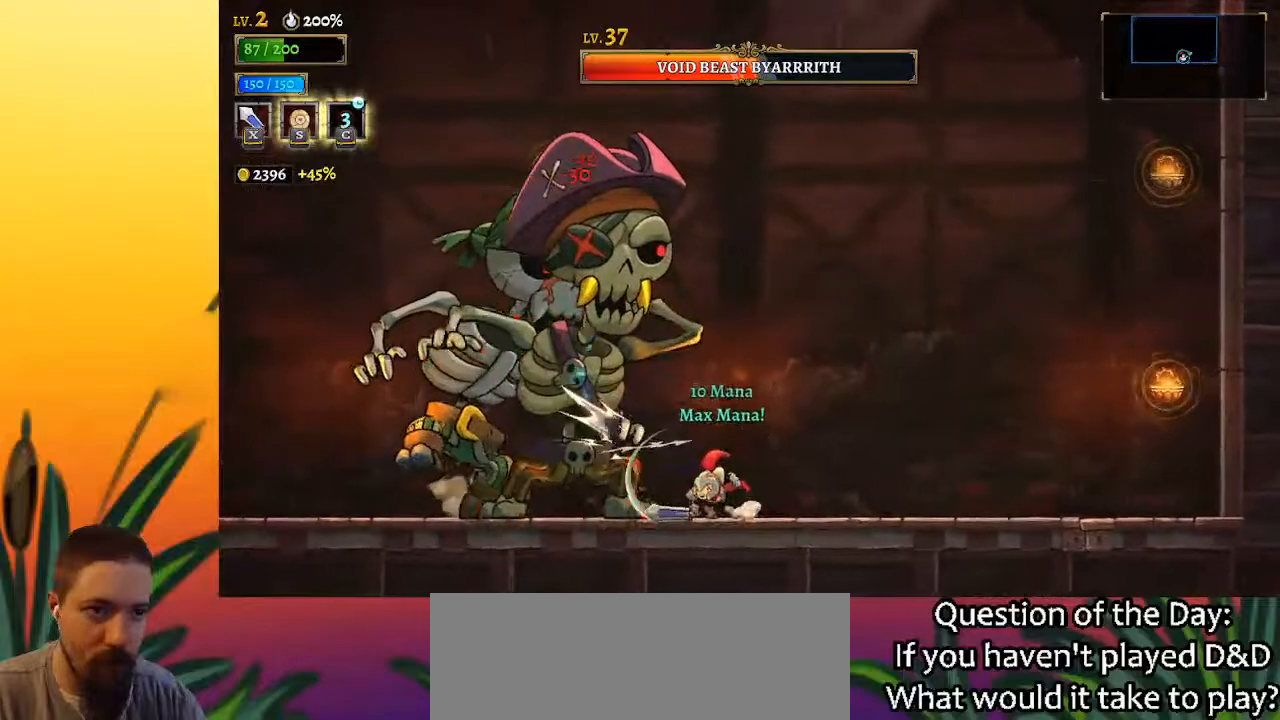
{"keys": [], "events": [[250, "x", "down"], [333, "x", "up"]]}
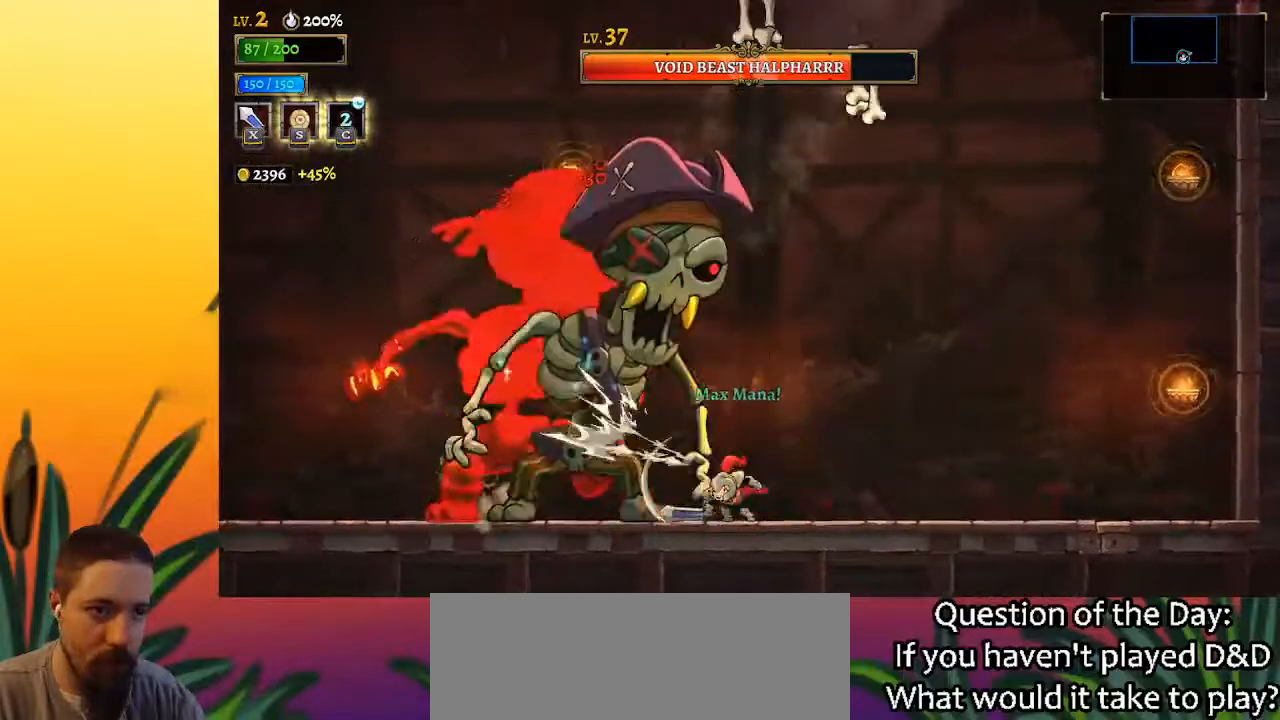
{"keys": [], "events": [[217, "x", "down"], [350, "x", "up"]]}
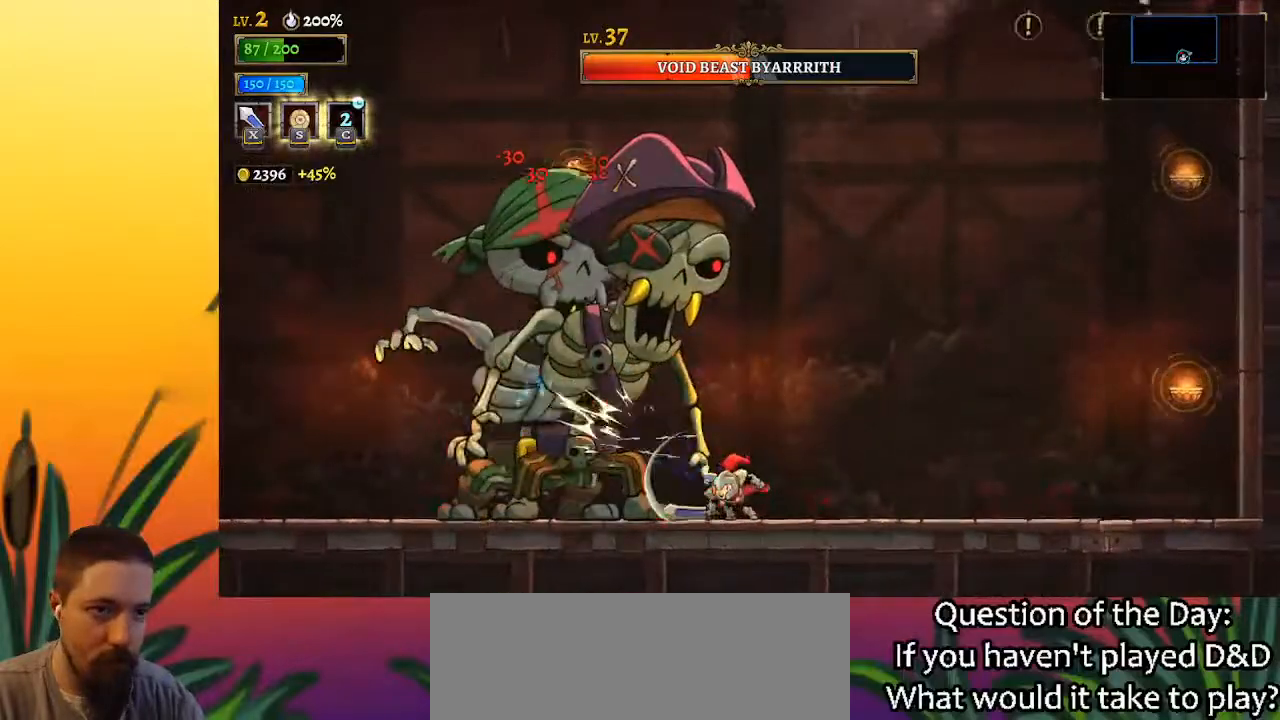
{"keys": [], "events": [[233, "x", "down"], [317, "x", "up"]]}
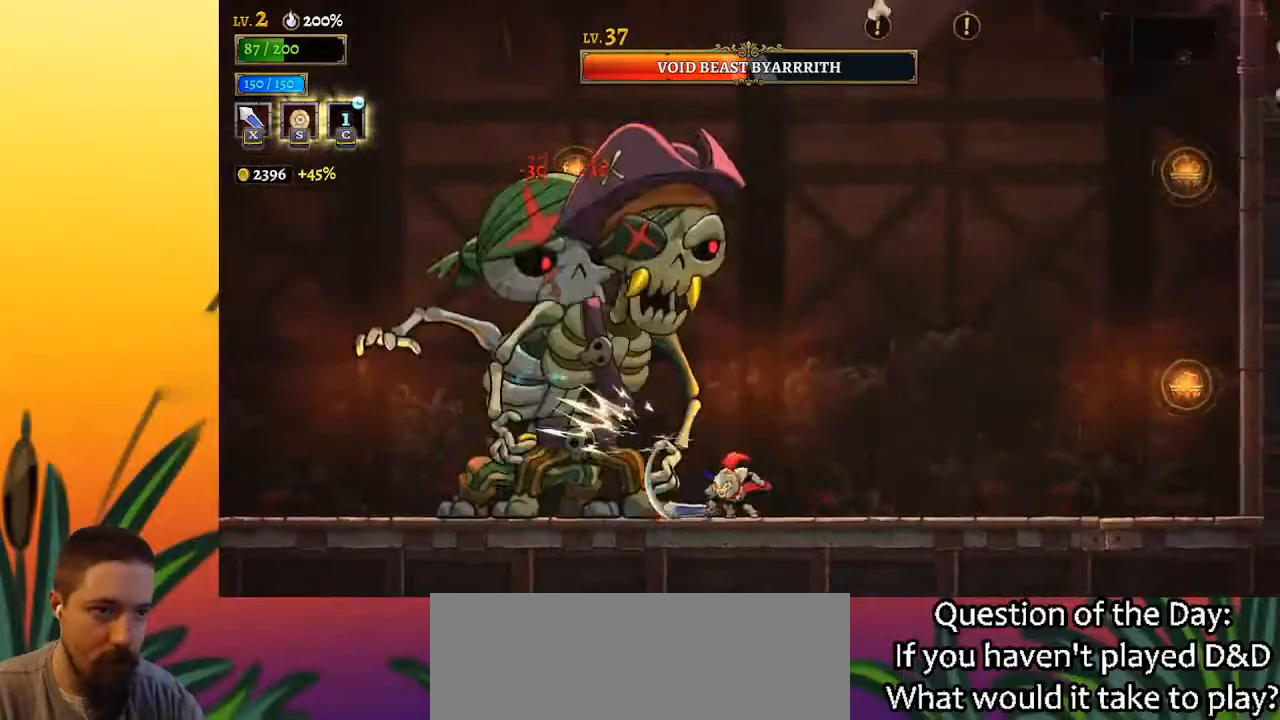
{"keys": [], "events": [[200, "x", "down"], [300, "x", "up"]]}
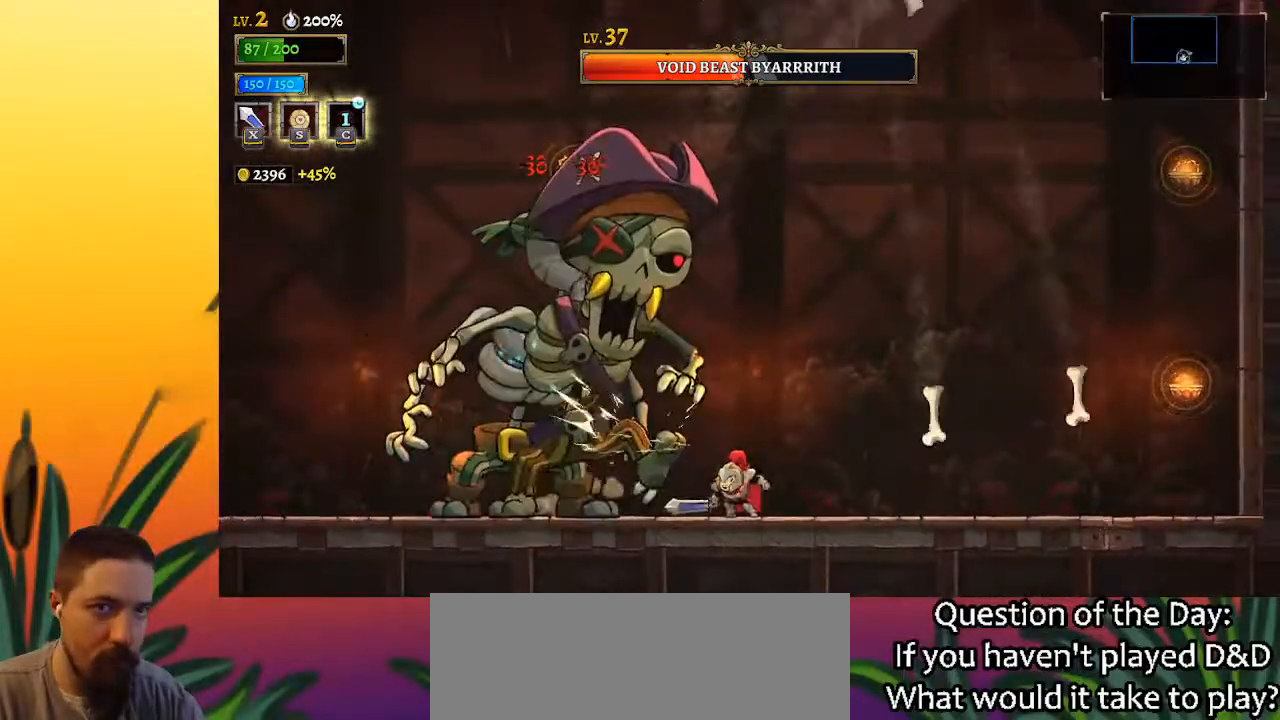
{"keys": [], "events": [[167, "x", "down"], [217, "left", "down"], [267, "x", "up"], [317, "left", "up"]]}
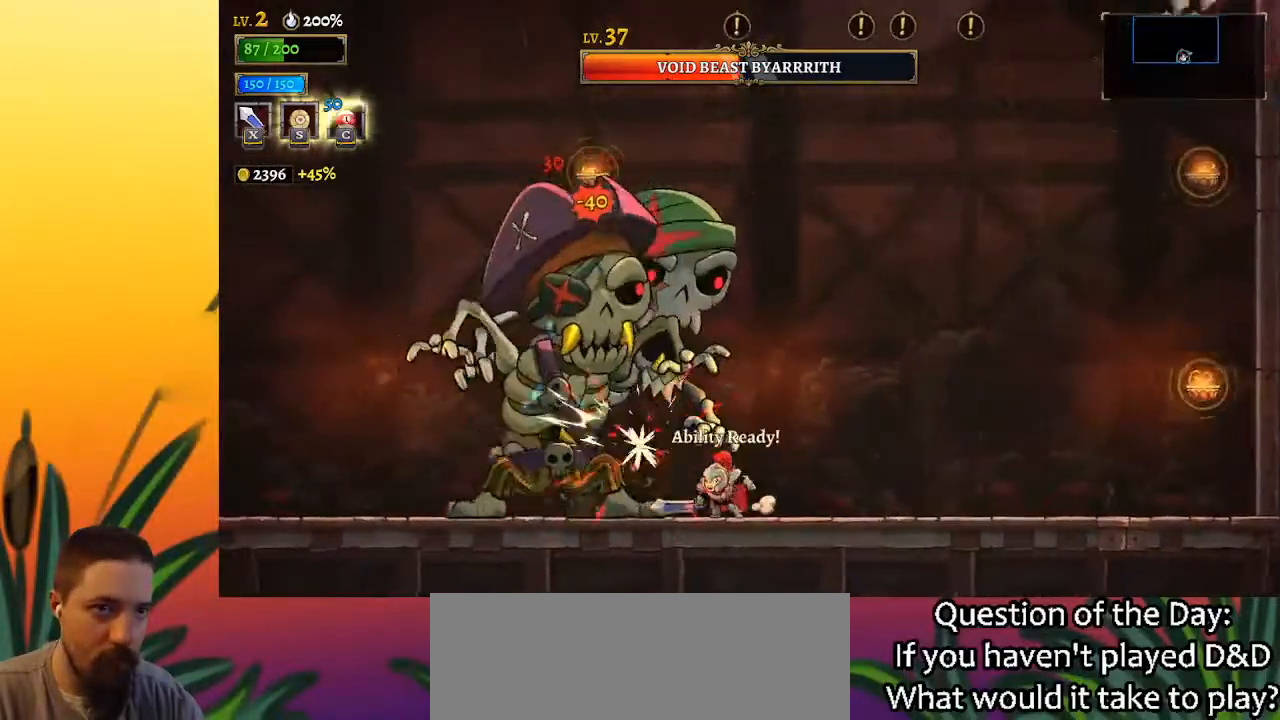
{"keys": [], "events": [[183, "x", "down"], [283, "right", "down"], [283, "x", "up"], [467, "right", "up"]]}
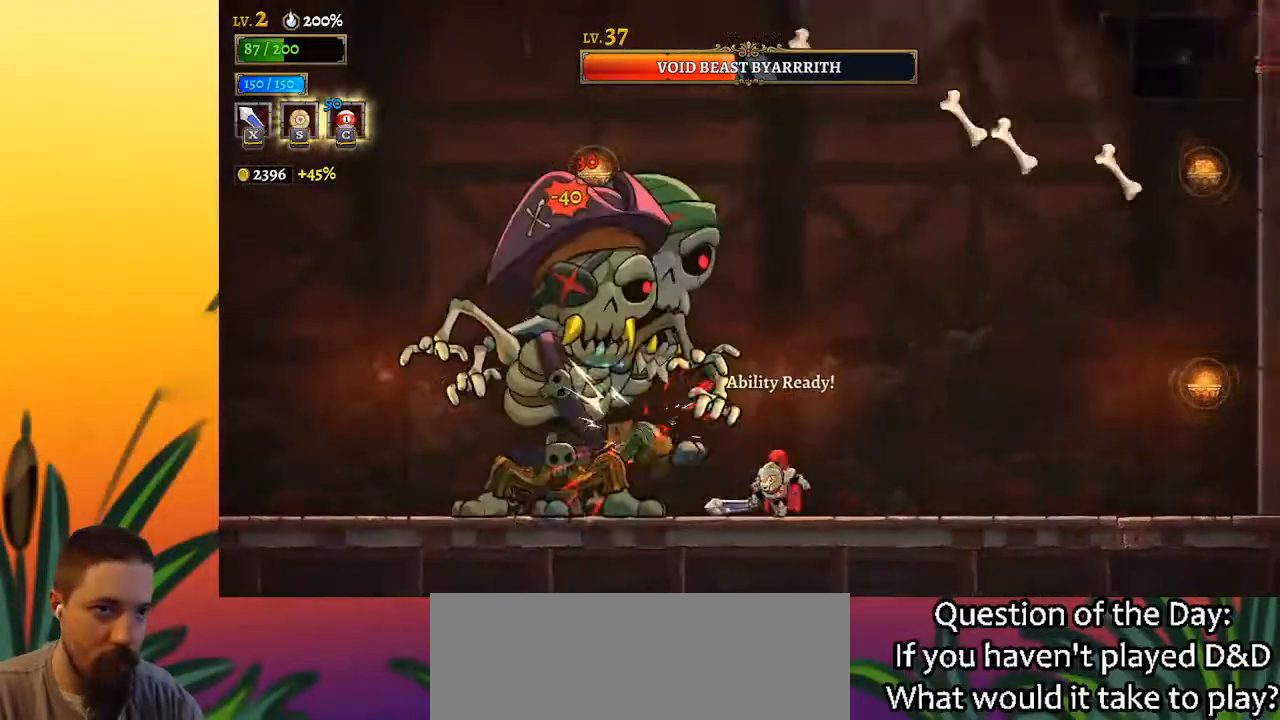
{"keys": [], "events": [[67, "left", "down"], [150, "left", "up"], [200, "x", "down"], [250, "x", "up"]]}
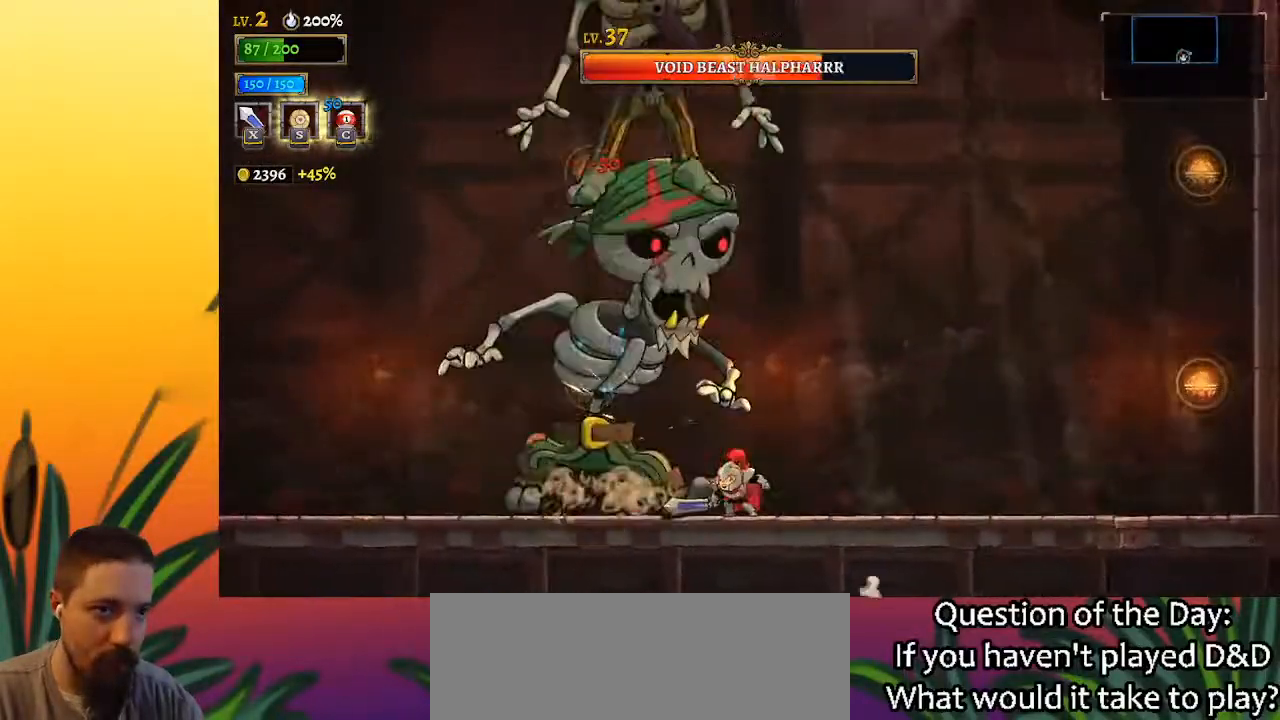
{"keys": [], "events": [[217, "right", "down"], [317, "c", "down"], [417, "c", "up"], [450, "right", "up"]]}
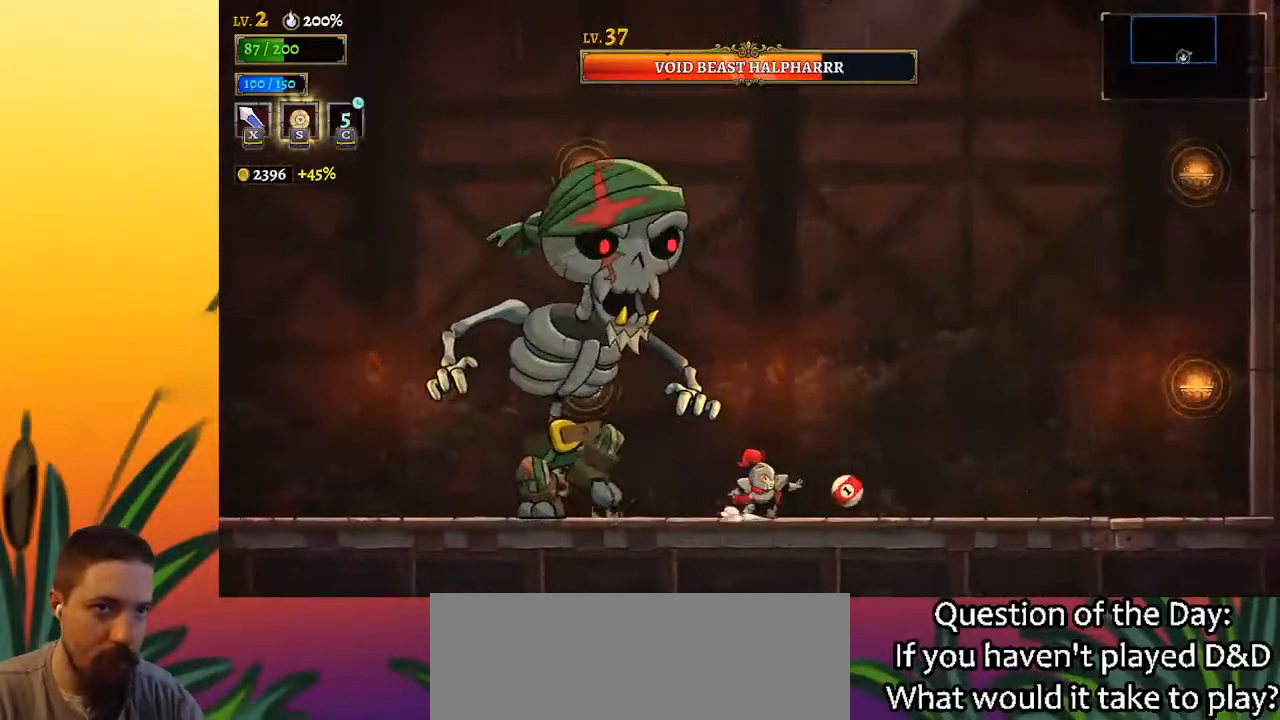
{"keys": ["x"], "events": [[283, "left", "down"], [367, "x", "down"], [467, "left", "up"]]}